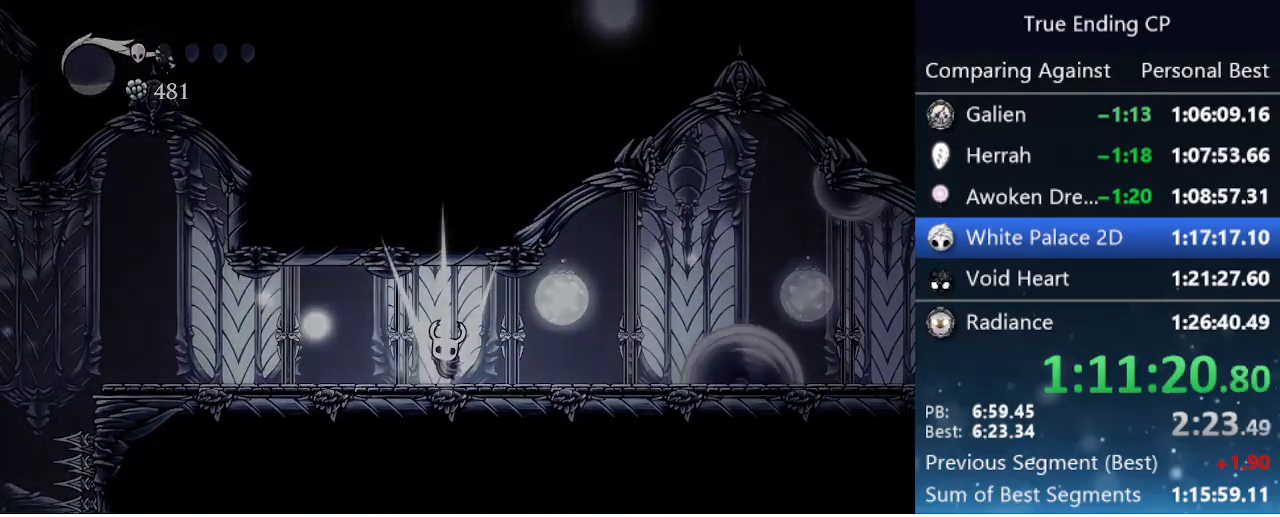
Gameplay with keyboard; each line is a JSON object with the keys held at the frame after it. "events" lists presses ("down") and releases ("up") of "cast", "cdash", "dash", "dnail", "down", "focus", "jump", "left", "menu", "nail", "pause", "right" and "up" between this image and that frame as [ms after this image, input, new state], when the widget could be followed in between. No other keys are recorded. Mouse input is not recorded. Key names are as the overlay labels them; some are game actions (e.g. jump) rather than physical keys.
{"keys": ["nail", "up"], "events": [[233, "right", "up"], [383, "right", "down"], [433, "jump", "down"], [433, "nail", "down"], [483, "jump", "up"], [483, "right", "up"], [483, "up", "down"]]}
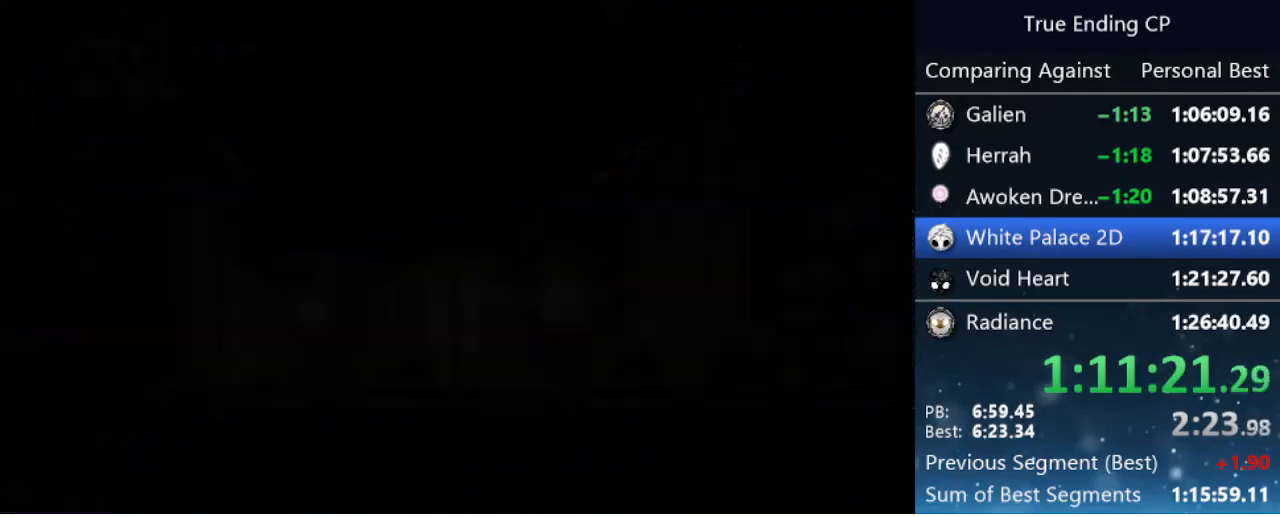
{"keys": [], "events": [[33, "nail", "up"], [66, "jump", "down"], [66, "right", "down"], [66, "up", "up"], [116, "nail", "down"], [116, "right", "up"], [166, "jump", "up"], [166, "up", "down"], [216, "nail", "up"], [216, "up", "up"], [266, "jump", "down"], [266, "nail", "down"], [266, "right", "down"], [300, "right", "up"], [300, "up", "down"], [350, "jump", "up"], [350, "nail", "up"], [350, "up", "up"], [400, "jump", "down"], [400, "right", "down"], [433, "nail", "down"], [433, "right", "up"], [483, "jump", "up"], [483, "nail", "up"]]}
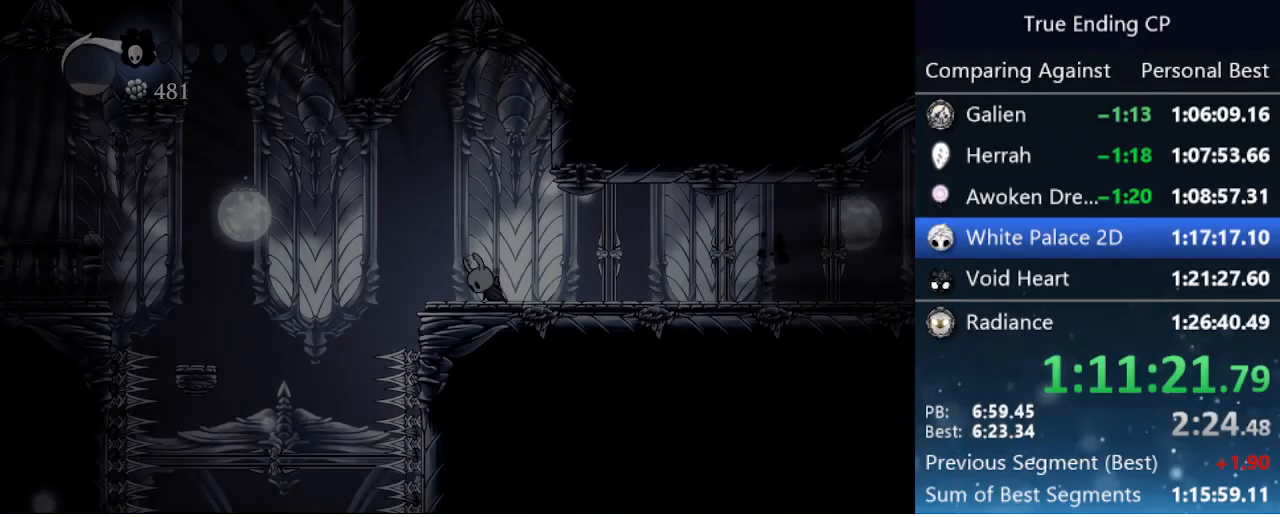
{"keys": ["up"], "events": [[33, "right", "down"], [83, "jump", "down"], [83, "nail", "down"], [133, "jump", "up"], [133, "nail", "up"], [133, "right", "up"], [183, "up", "down"], [233, "jump", "down"], [233, "nail", "down"], [266, "right", "down"], [266, "up", "up"], [316, "jump", "up"], [316, "nail", "up"], [366, "jump", "down"], [366, "nail", "down"], [366, "up", "down"], [416, "right", "up"], [450, "jump", "up"], [450, "nail", "up"]]}
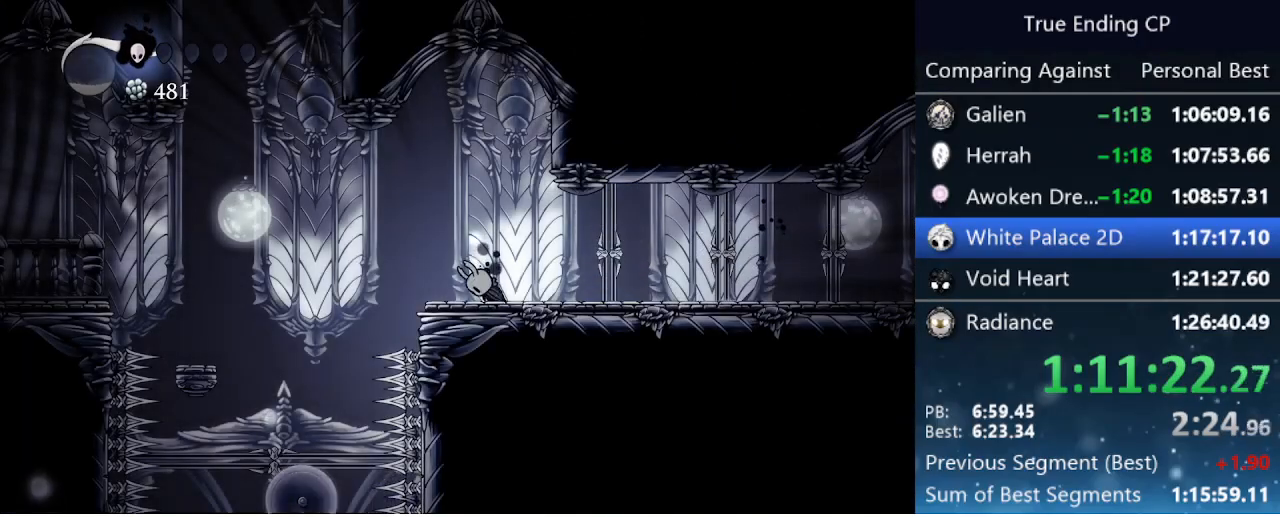
{"keys": ["right"], "events": [[16, "right", "down"], [16, "up", "up"]]}
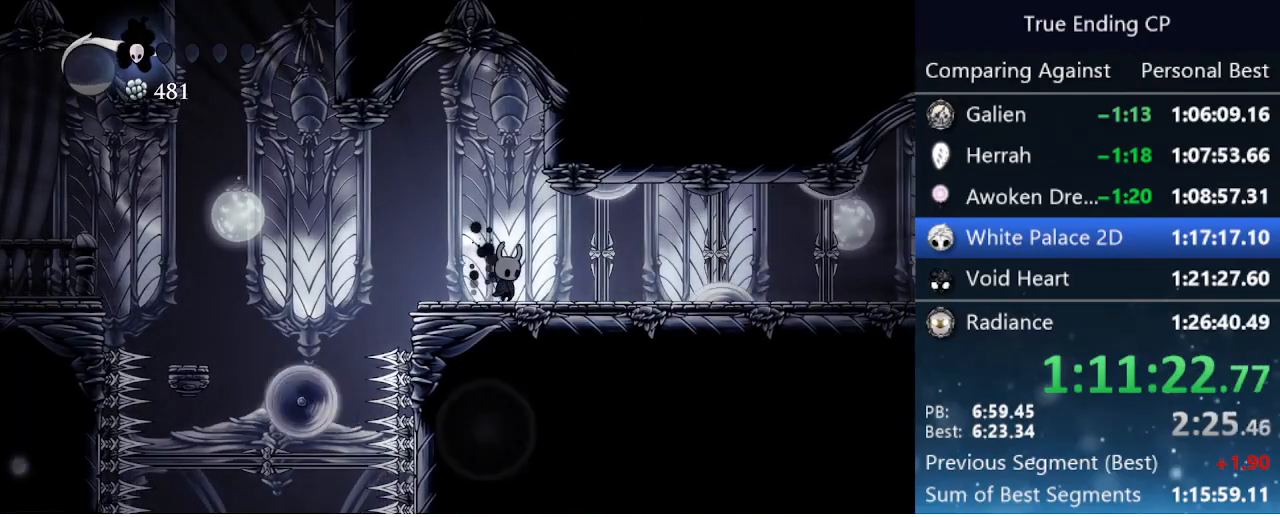
{"keys": [], "events": [[166, "right", "up"]]}
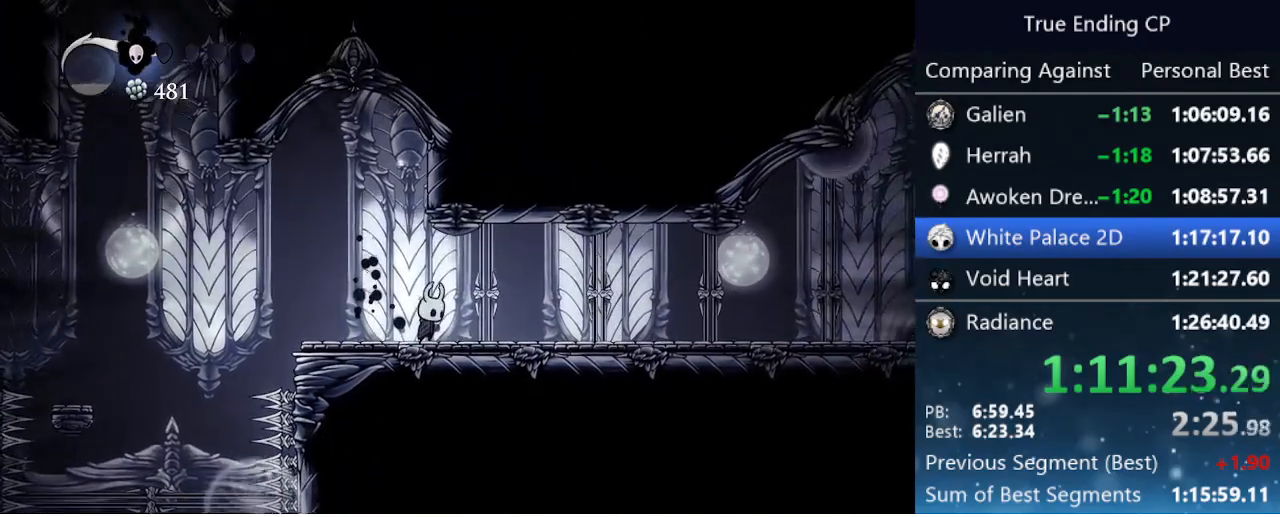
{"keys": ["right"], "events": [[466, "right", "down"]]}
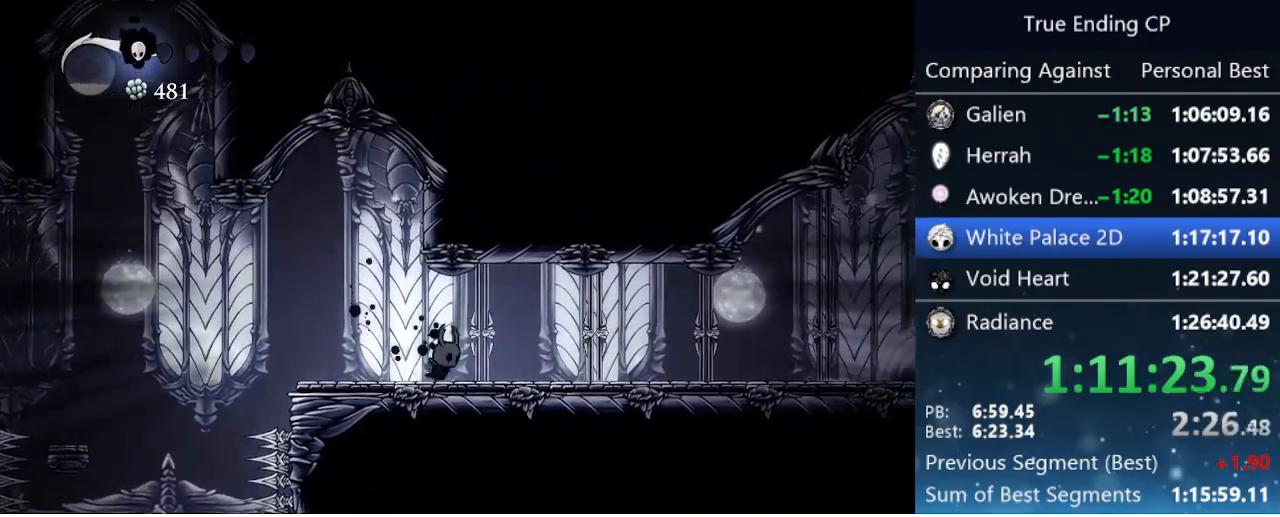
{"keys": [], "events": [[383, "right", "up"]]}
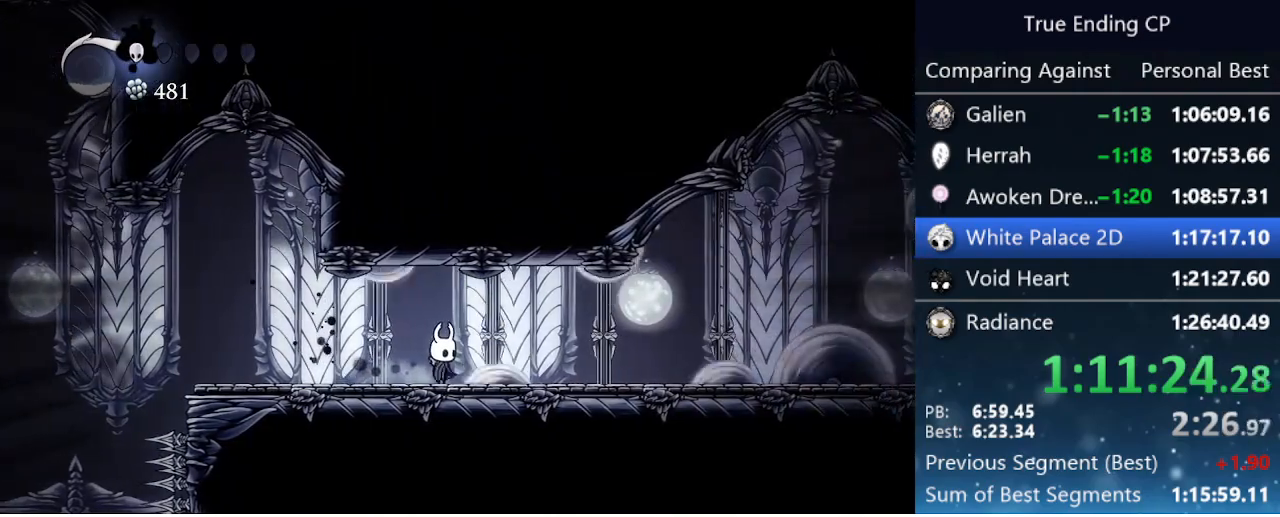
{"keys": ["right"], "events": [[216, "right", "down"]]}
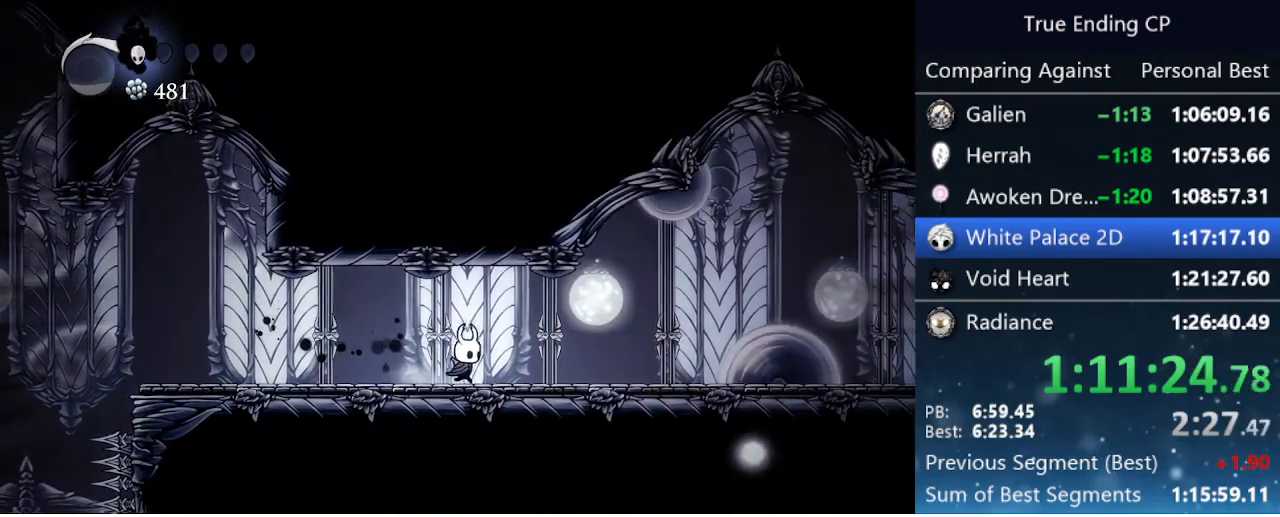
{"keys": [], "events": [[133, "right", "up"]]}
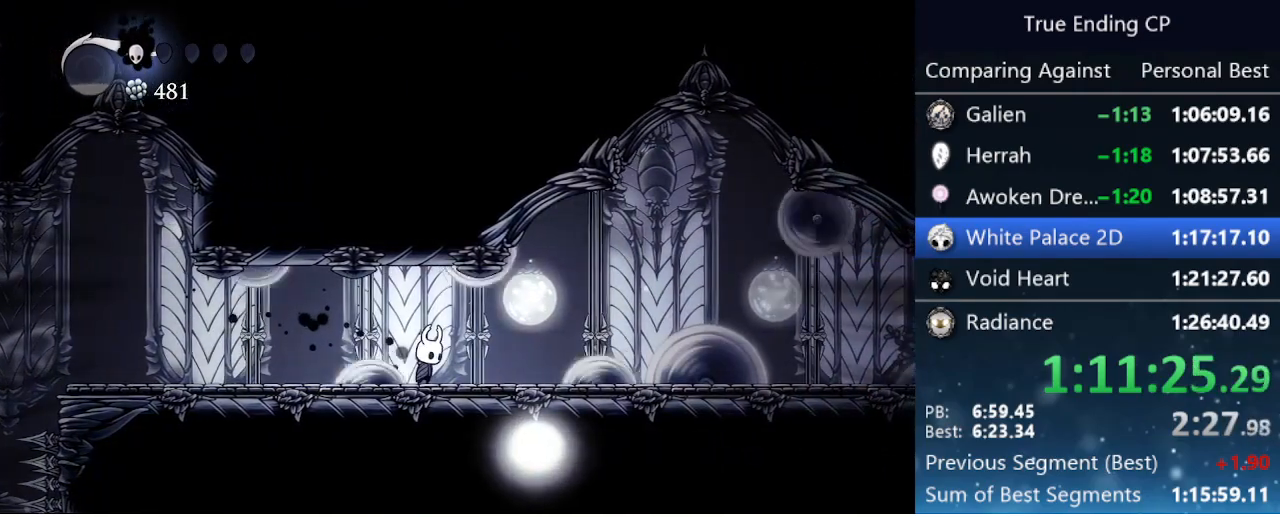
{"keys": [], "events": [[16, "right", "down"], [433, "right", "up"]]}
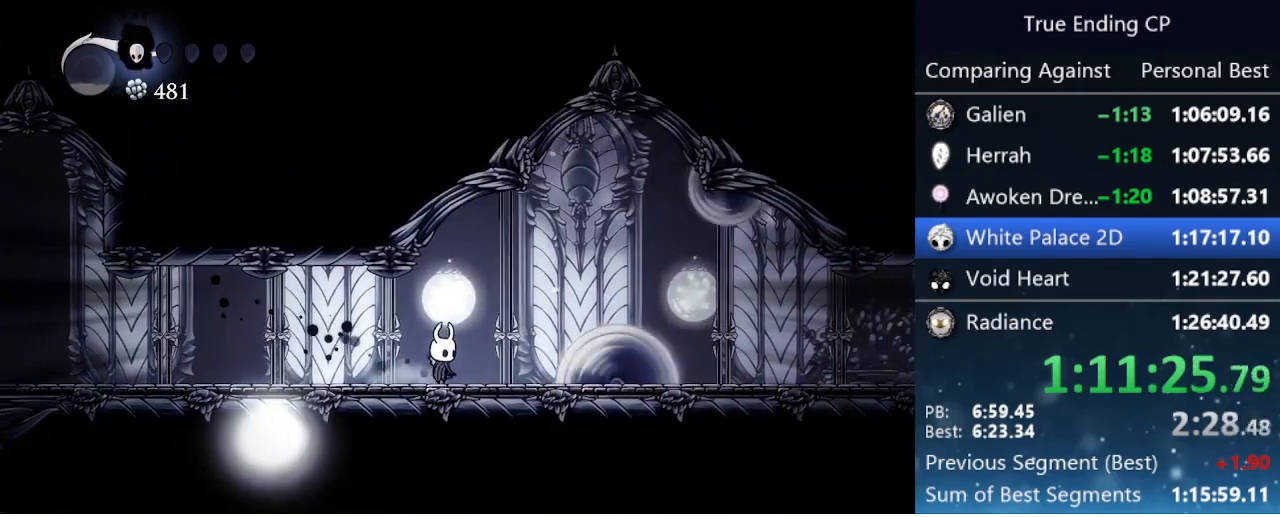
{"keys": ["right"], "events": [[300, "right", "down"]]}
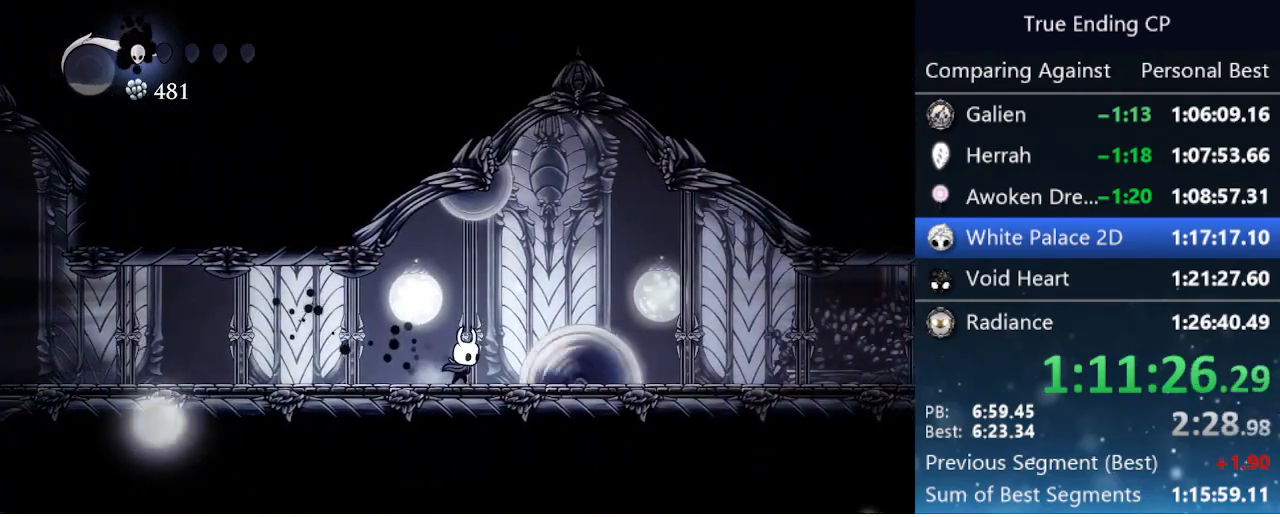
{"keys": ["right"], "events": [[33, "jump", "down"], [366, "jump", "up"]]}
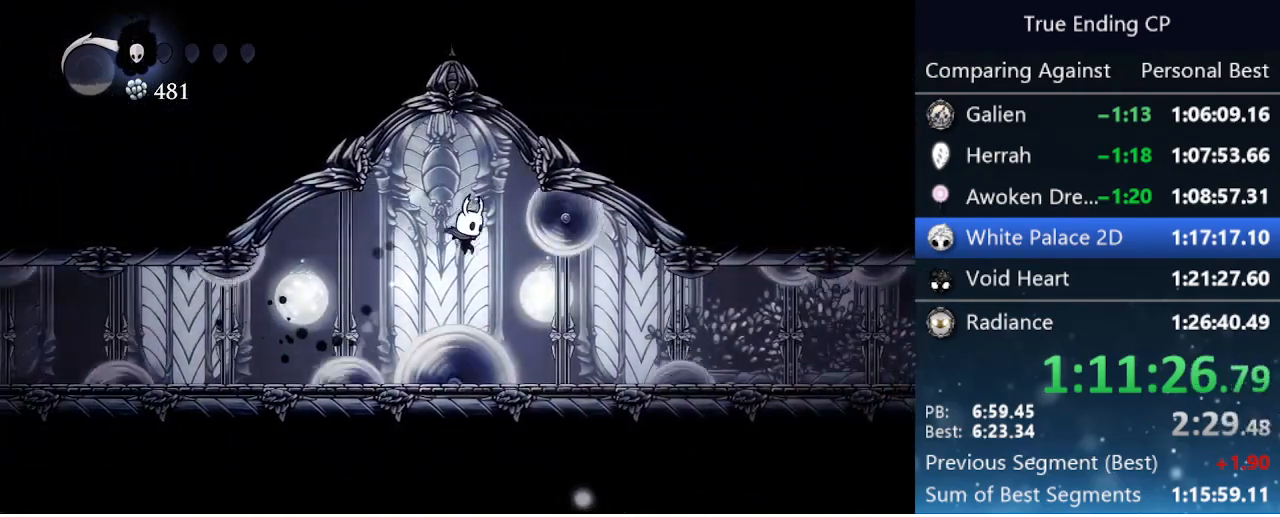
{"keys": ["right"], "events": []}
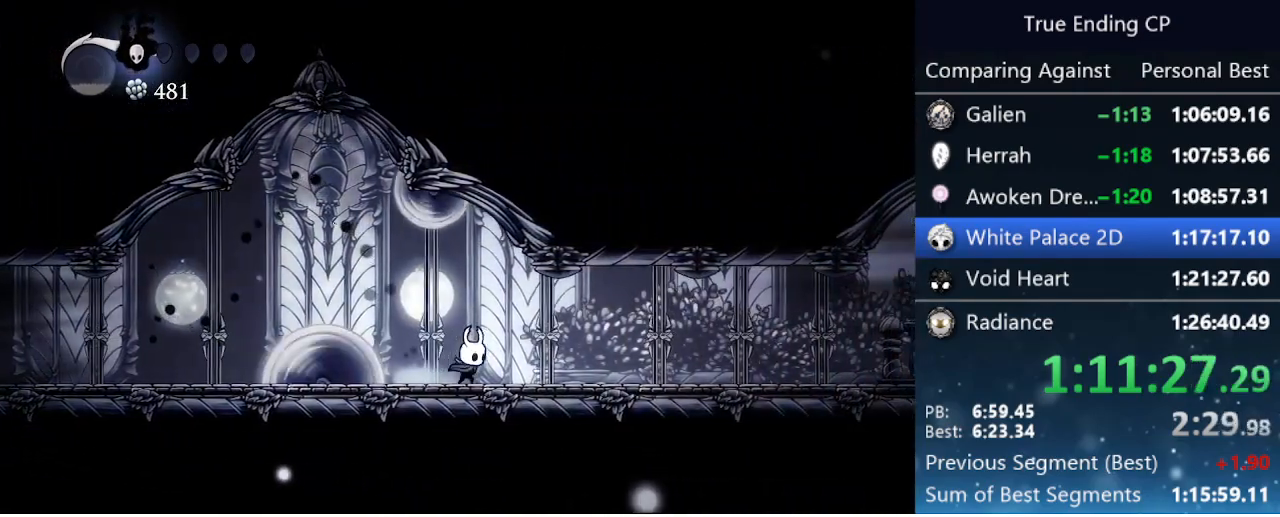
{"keys": ["cdash"], "events": [[116, "cdash", "down"], [116, "right", "up"]]}
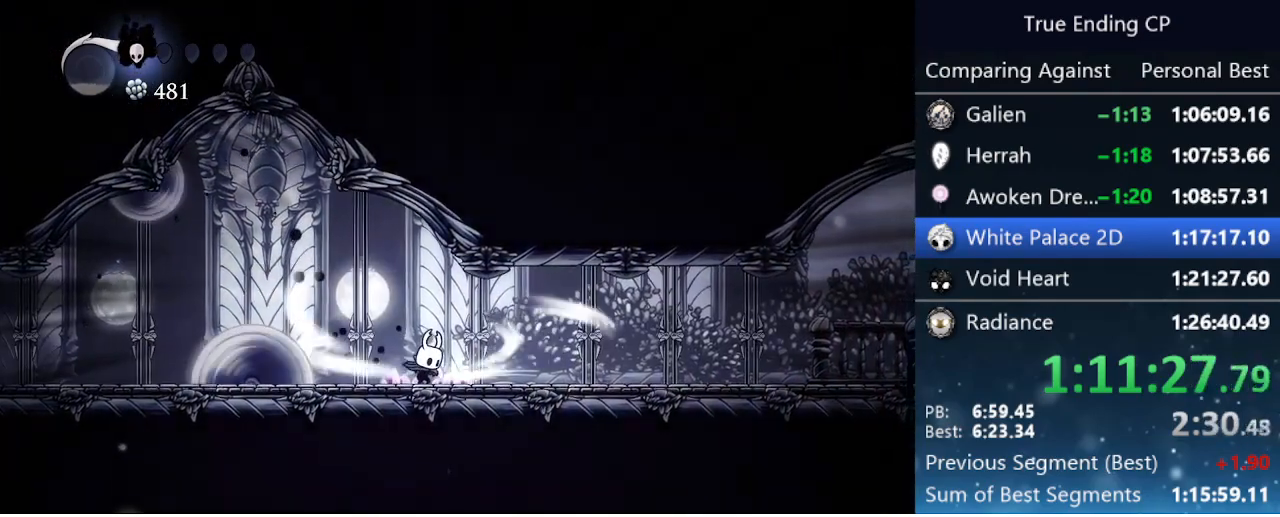
{"keys": ["cdash"], "events": []}
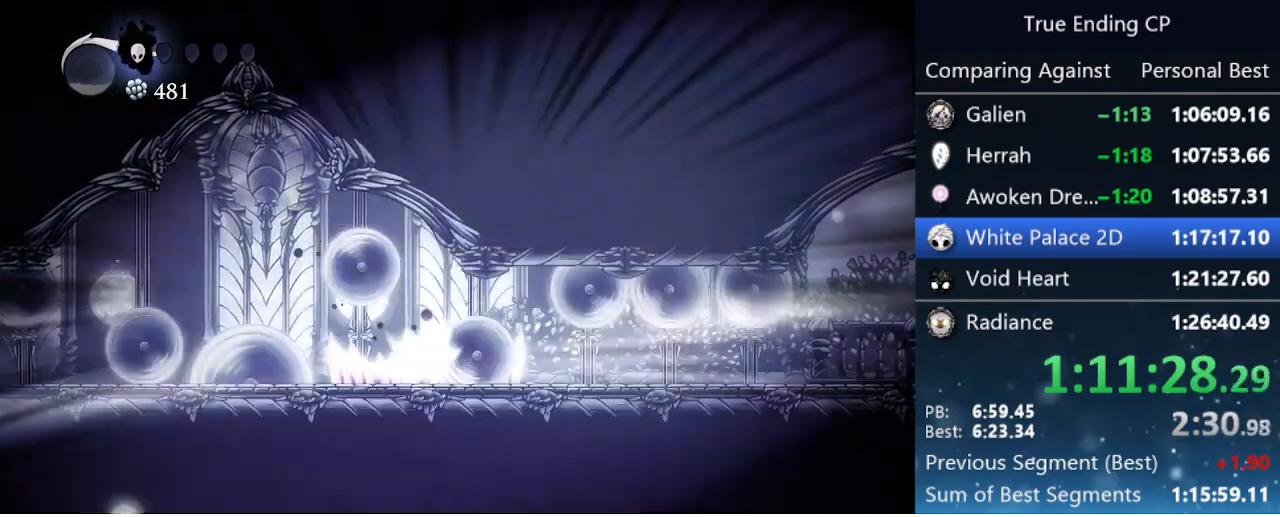
{"keys": [], "events": [[150, "cdash", "up"]]}
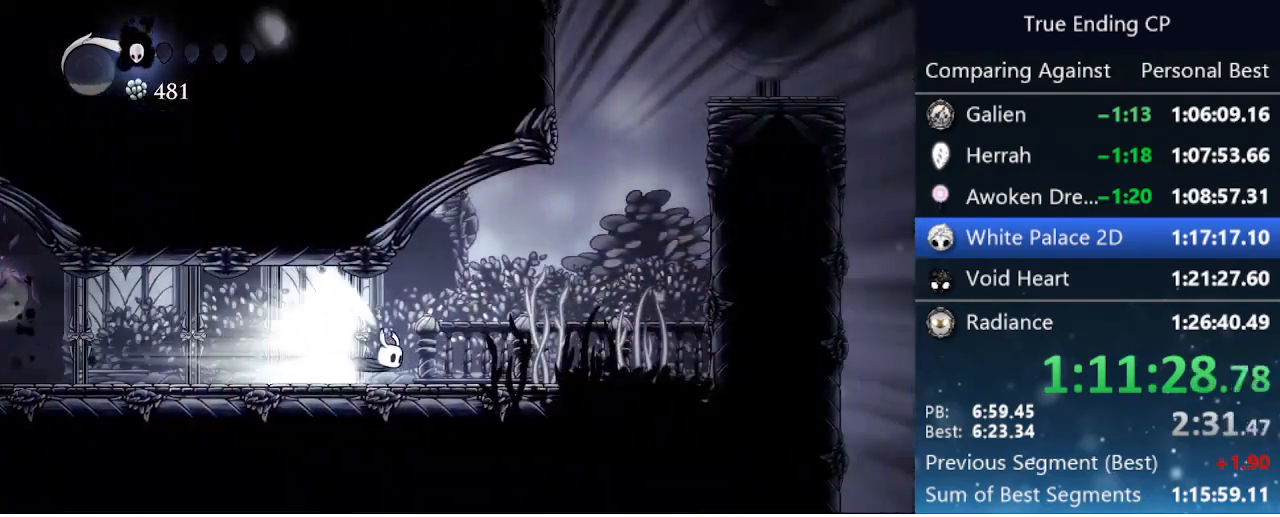
{"keys": [], "events": [[133, "jump", "down"], [216, "jump", "up"]]}
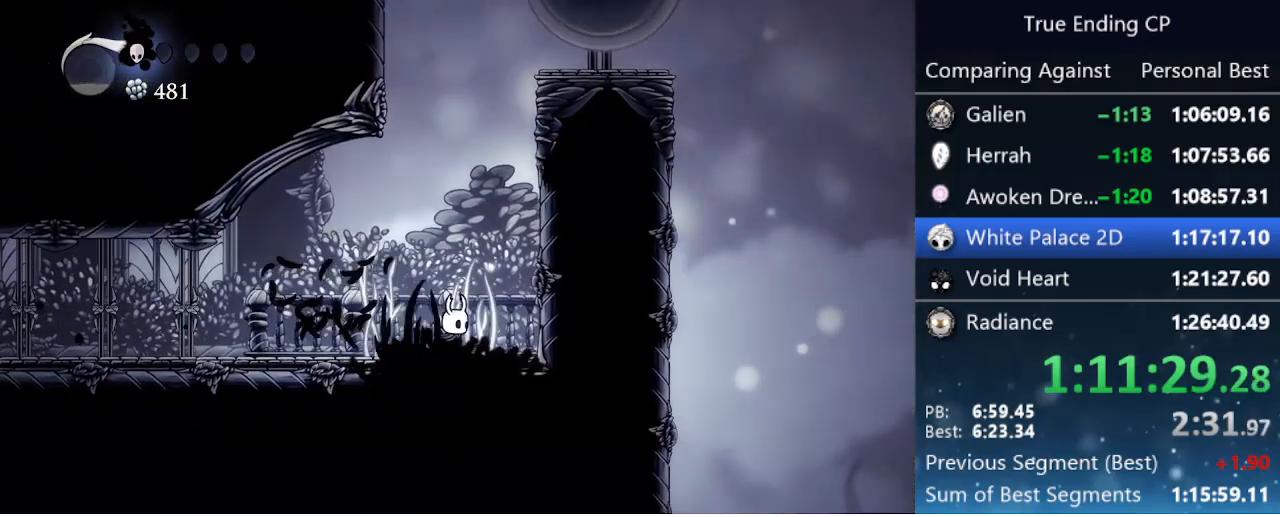
{"keys": ["jump", "right"], "events": [[183, "right", "down"], [283, "jump", "down"]]}
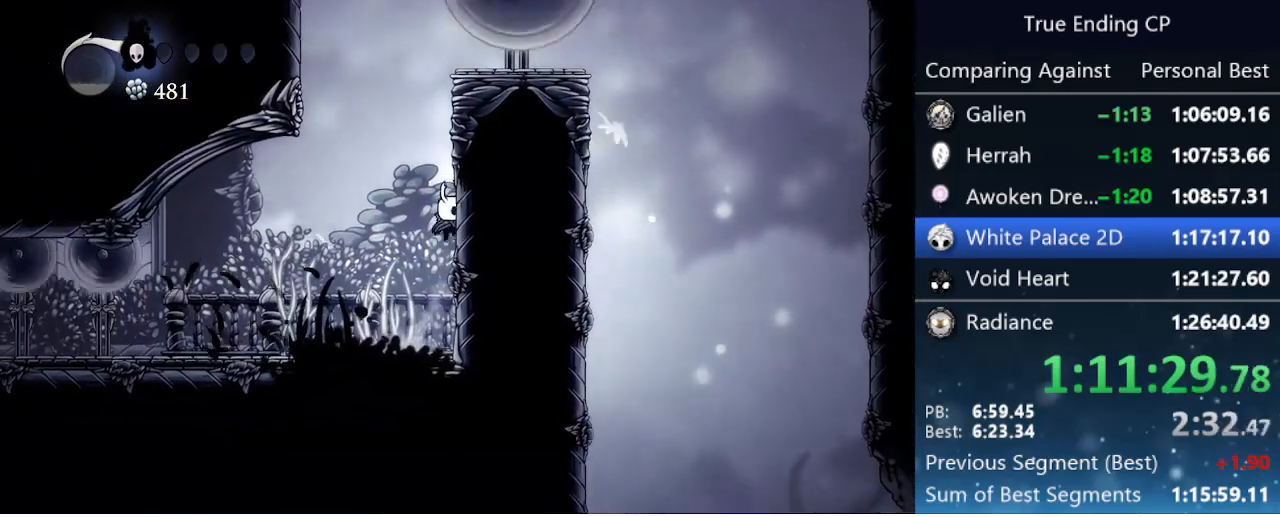
{"keys": ["jump", "left"], "events": [[50, "jump", "up"], [100, "jump", "down"], [150, "left", "down"], [150, "right", "up"]]}
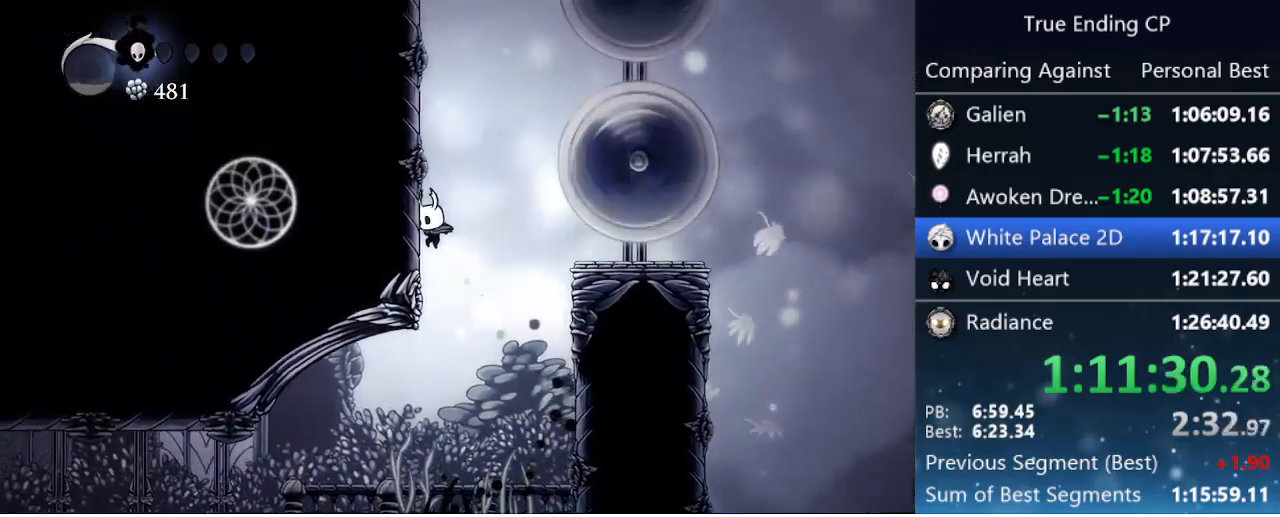
{"keys": ["jump", "left"], "events": [[33, "jump", "up"], [116, "jump", "down"], [400, "jump", "up"], [450, "jump", "down"]]}
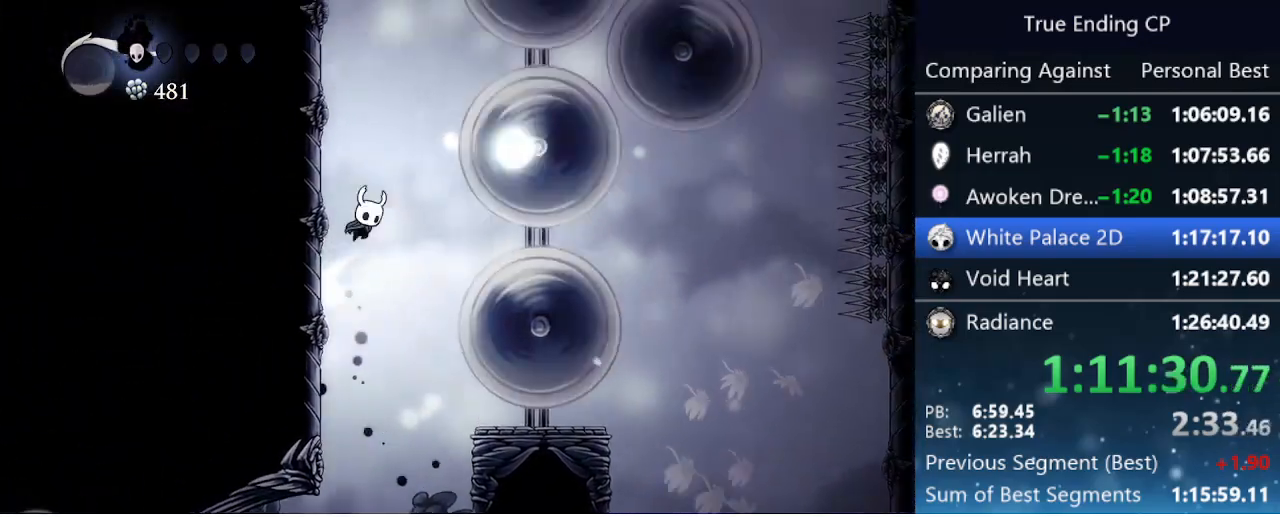
{"keys": ["jump", "left"], "events": [[316, "jump", "up"], [416, "jump", "down"]]}
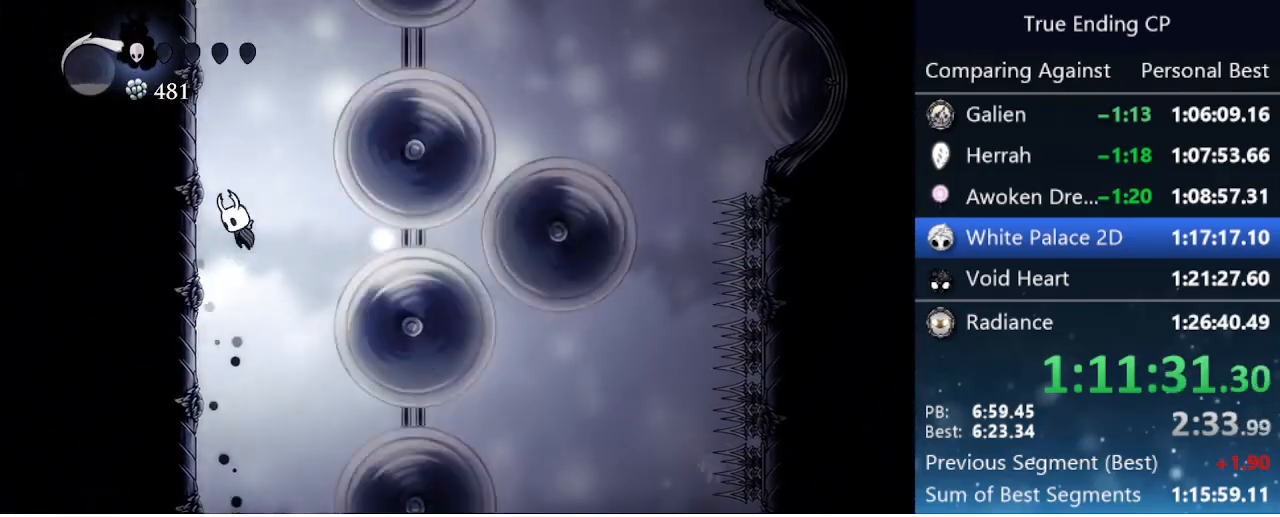
{"keys": ["left"], "events": [[250, "jump", "up"]]}
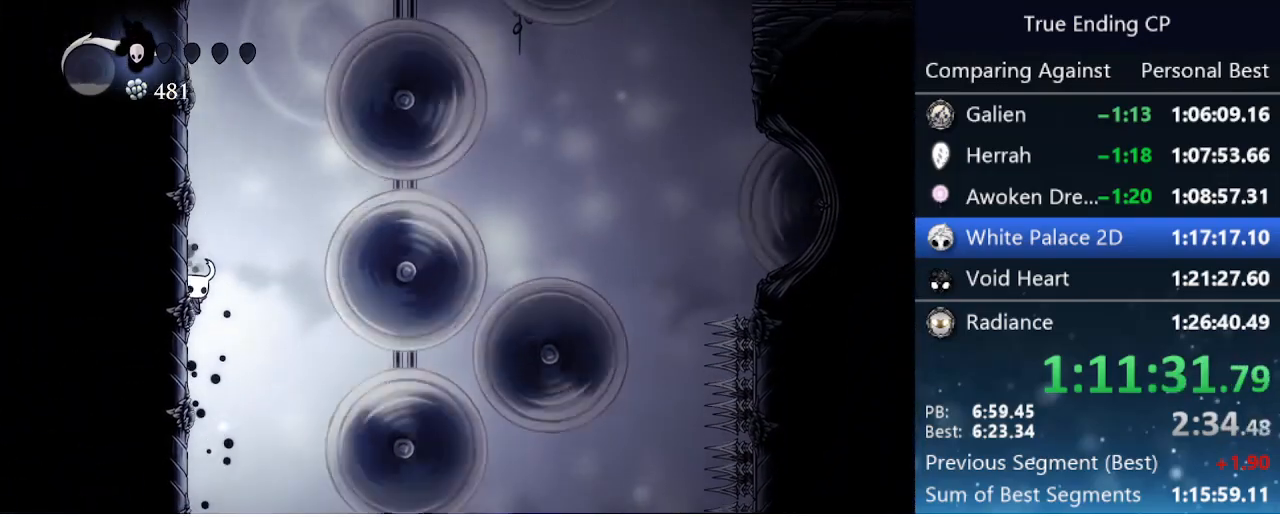
{"keys": ["dash", "jump", "right"], "events": [[66, "jump", "down"], [116, "left", "up"], [116, "right", "down"], [500, "dash", "down"]]}
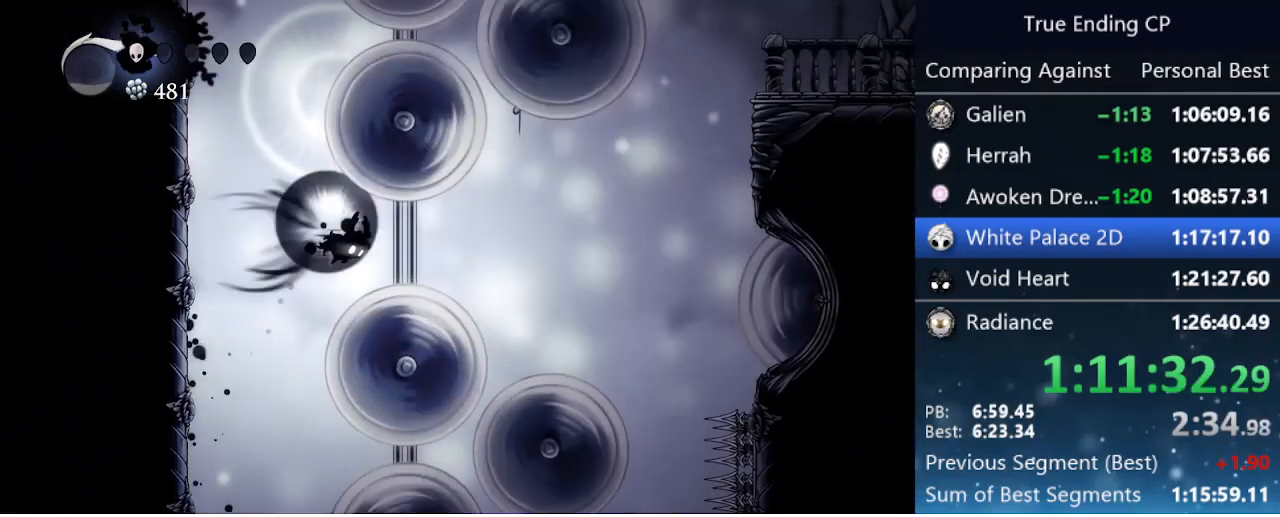
{"keys": ["down", "nail", "right"], "events": [[83, "jump", "up"], [183, "dash", "up"], [416, "down", "down"], [450, "nail", "down"]]}
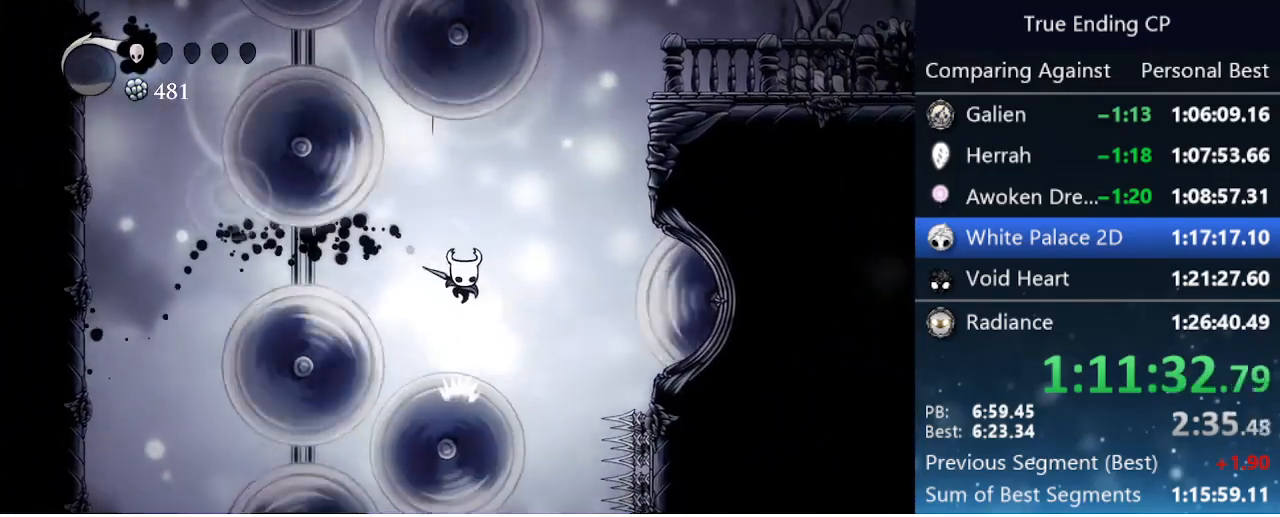
{"keys": [], "events": [[150, "nail", "up"], [233, "down", "up"], [283, "right", "up"]]}
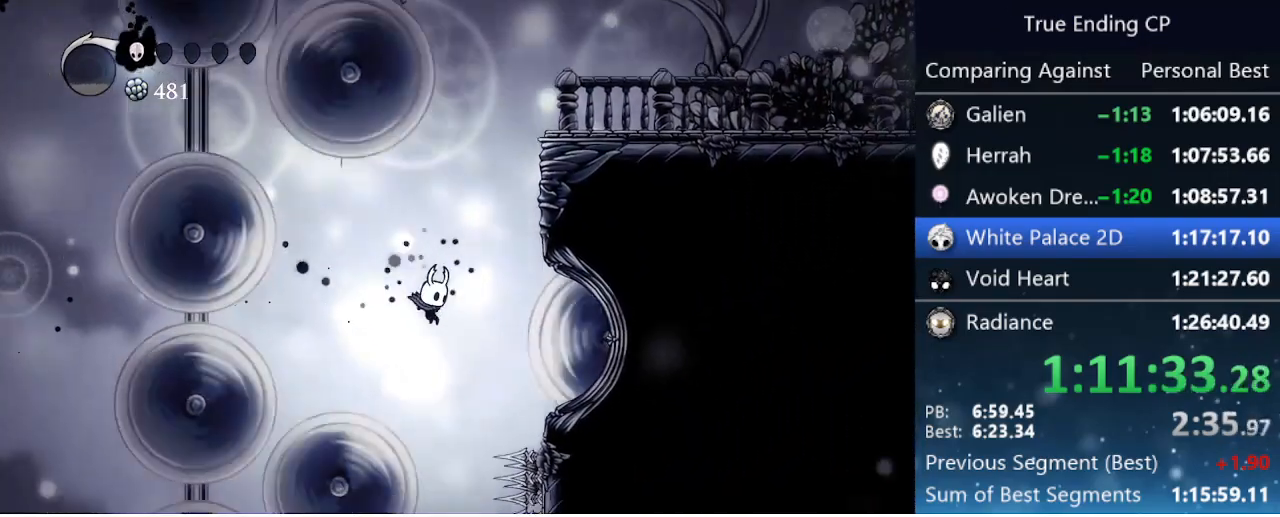
{"keys": [], "events": [[116, "right", "down"], [216, "right", "up"]]}
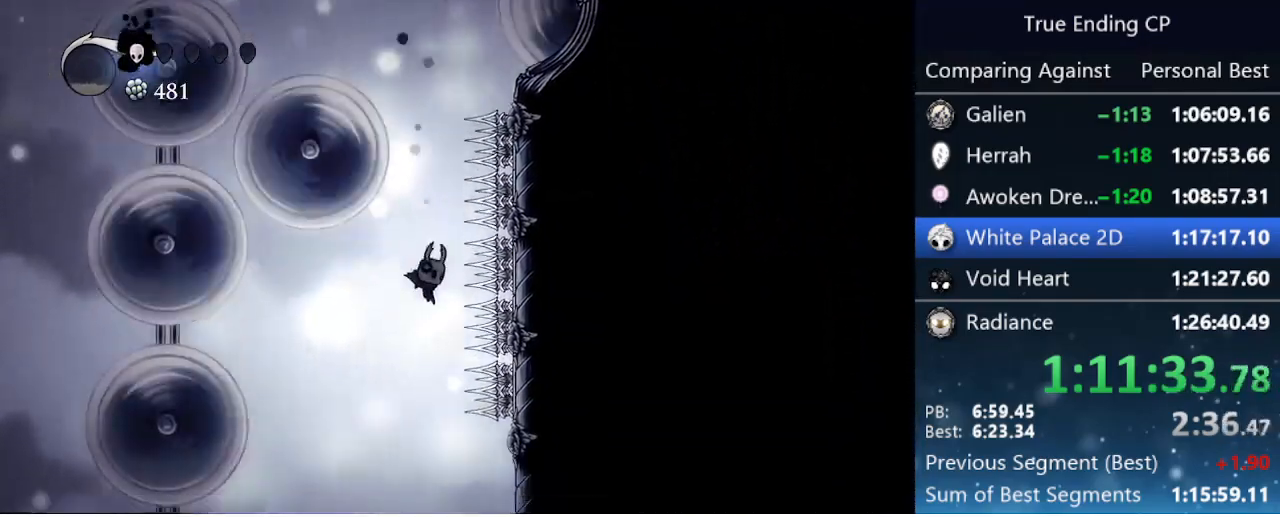
{"keys": [], "events": []}
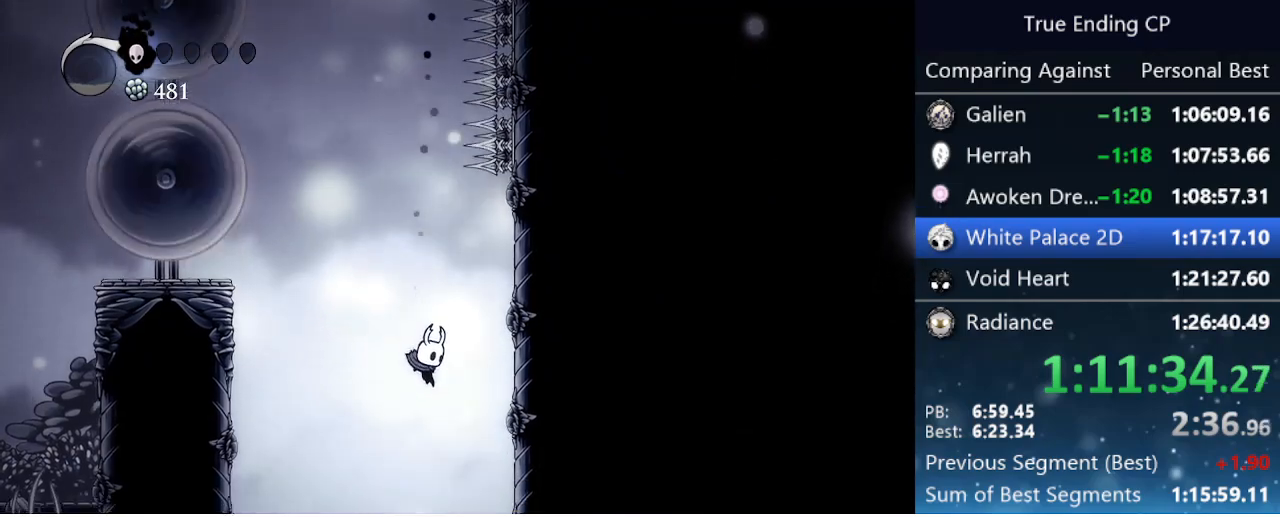
{"keys": ["right"], "events": [[483, "right", "down"]]}
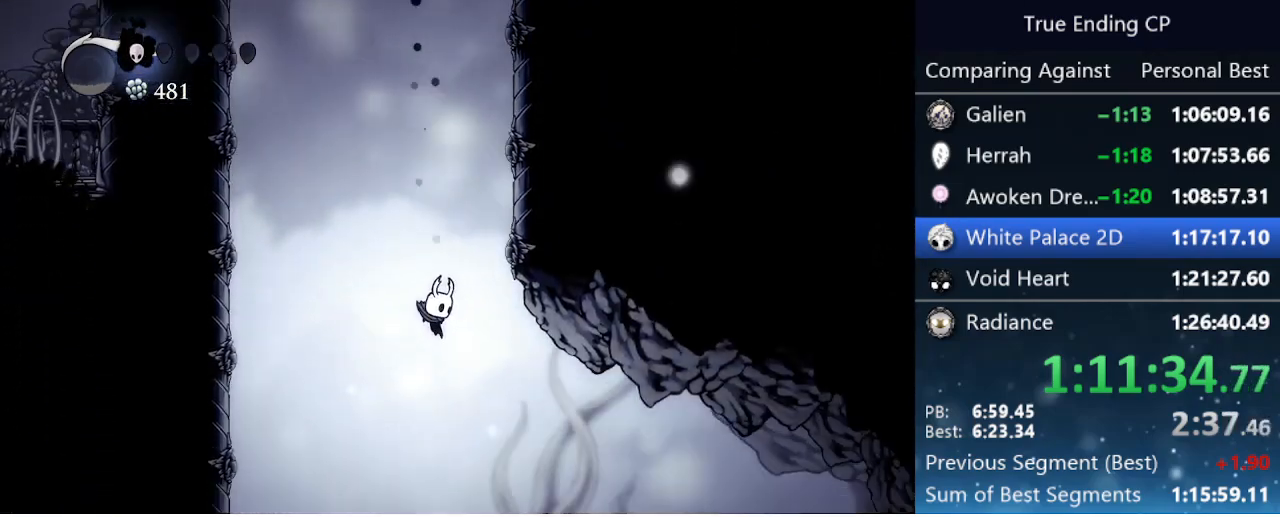
{"keys": ["right"], "events": [[133, "dash", "down"], [300, "dash", "up"]]}